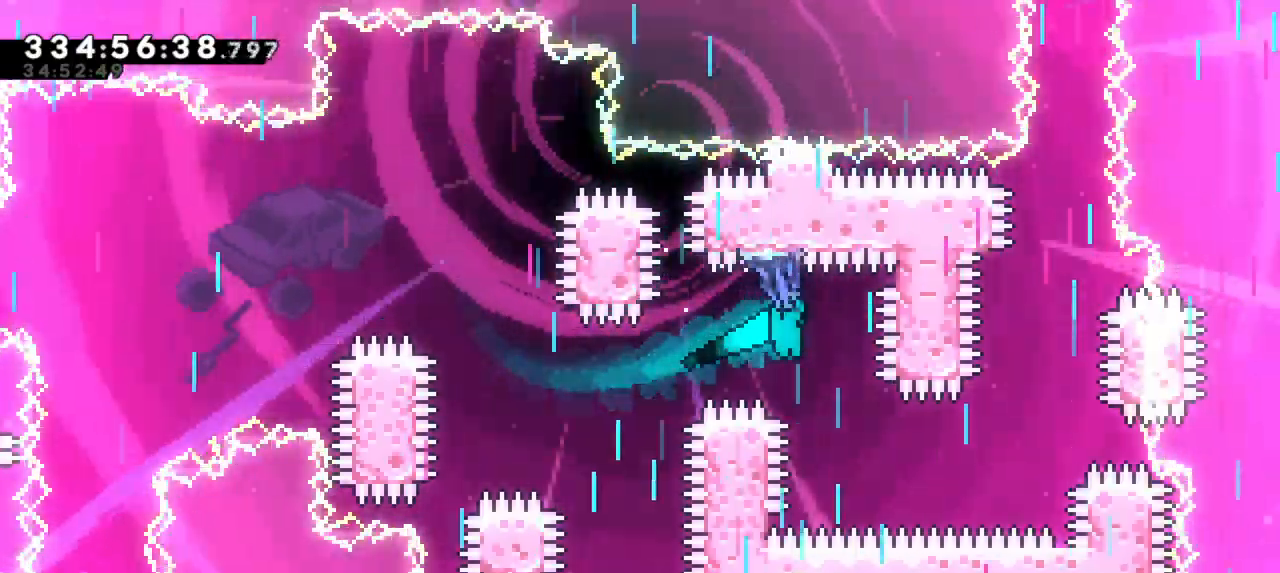
Gameplay with keyboard; each line is a JSON object with the keys held at the frame after it. "events" lists presses ("down") and releases ("up") of "dash", "demo", "down", "grab", "jump", "jump2", "left", "right" and "up" between this image and that frame as [ms after this image, input, new state], when the widget could be followed in between. No other keys are recorded. Mouse input is not recorded. Key names are as the overlay labels them; some are game actions (e.g. jump) rather than physical keys.
{"keys": ["grab", "right"], "events": [[284, "right", "down"], [350, "down", "up"]]}
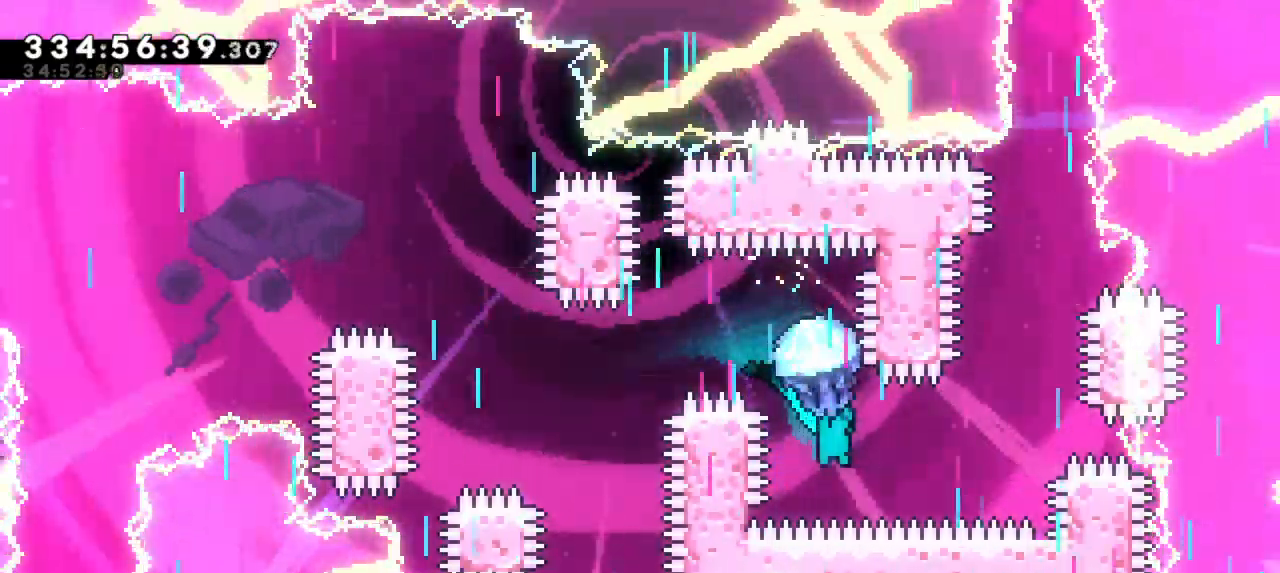
{"keys": ["grab"], "events": [[350, "right", "up"]]}
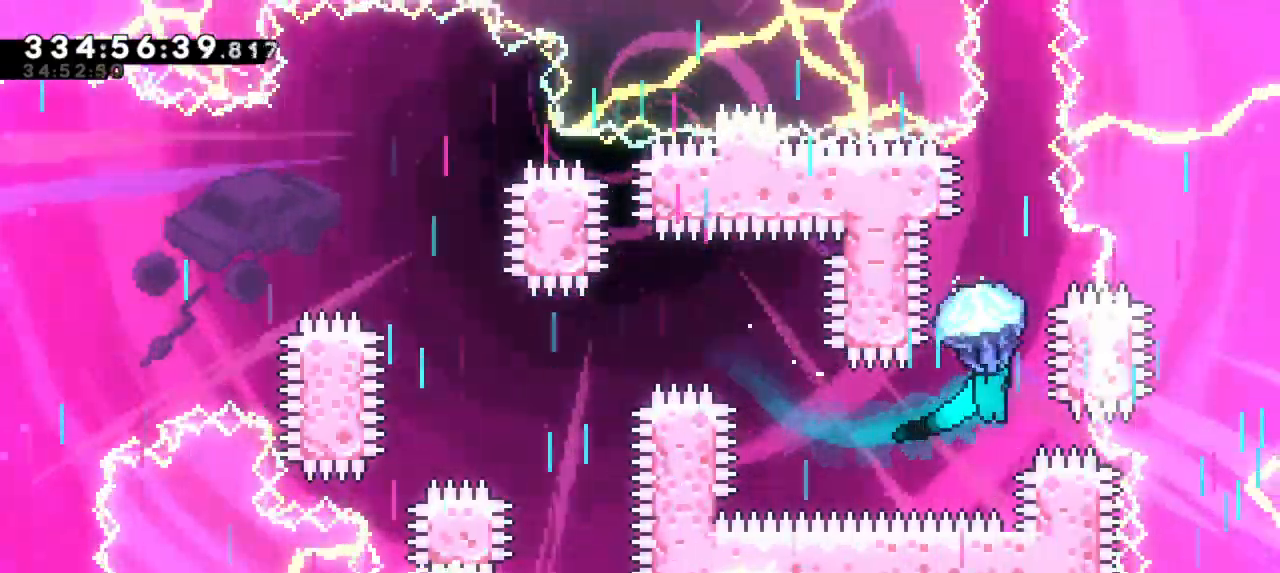
{"keys": ["grab", "up"], "events": [[150, "up", "down"]]}
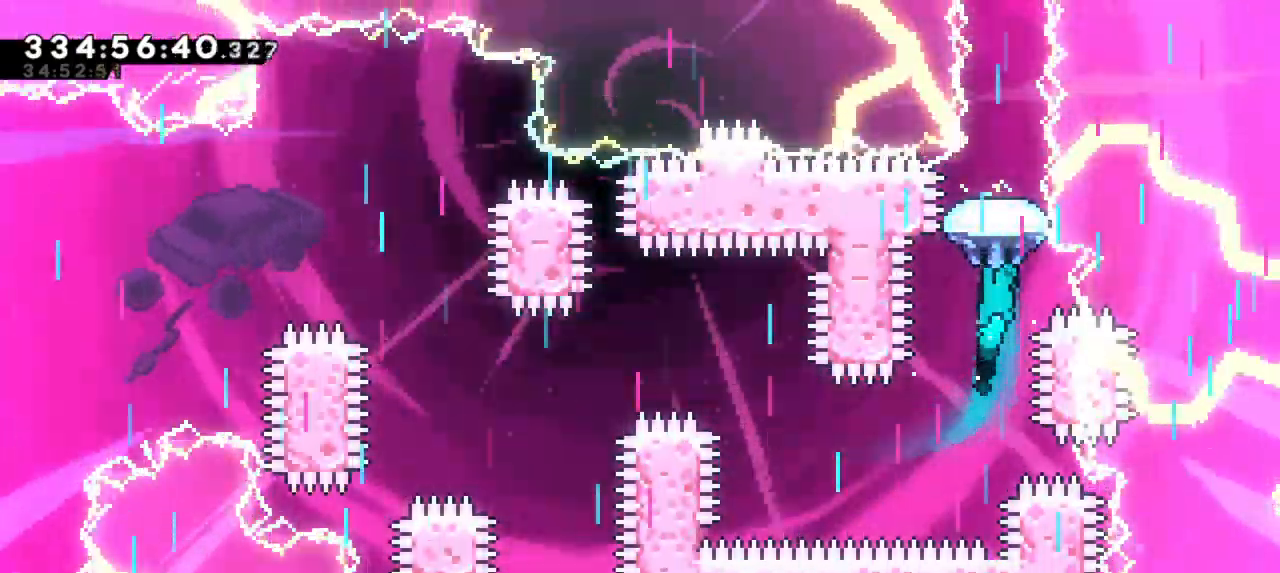
{"keys": ["grab", "up"], "events": []}
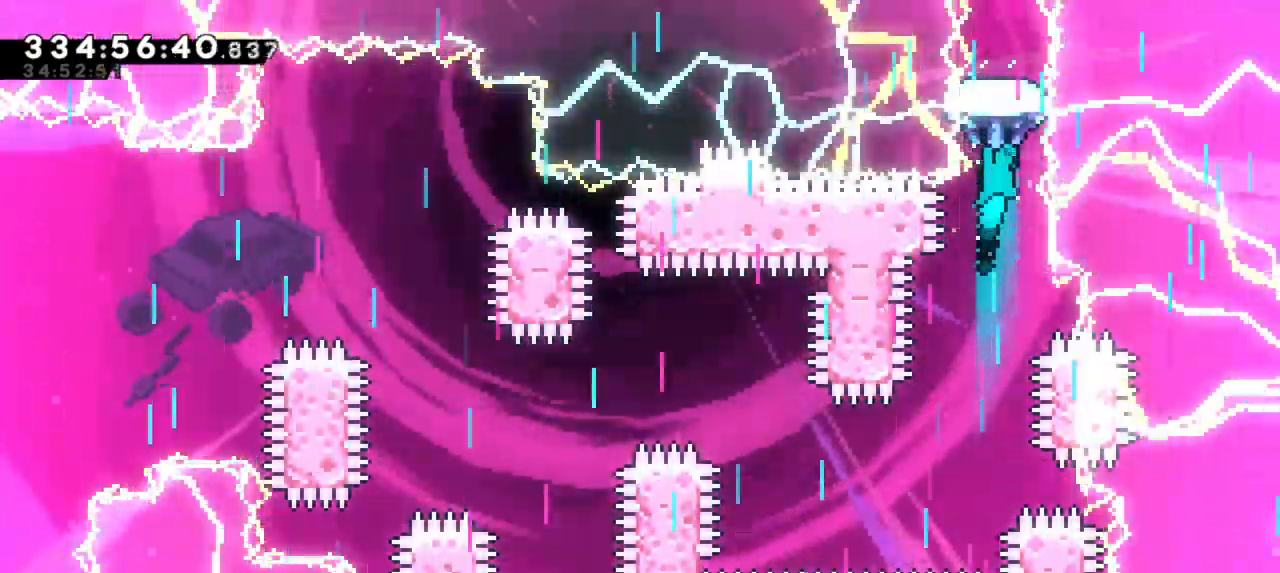
{"keys": ["grab", "up"], "events": []}
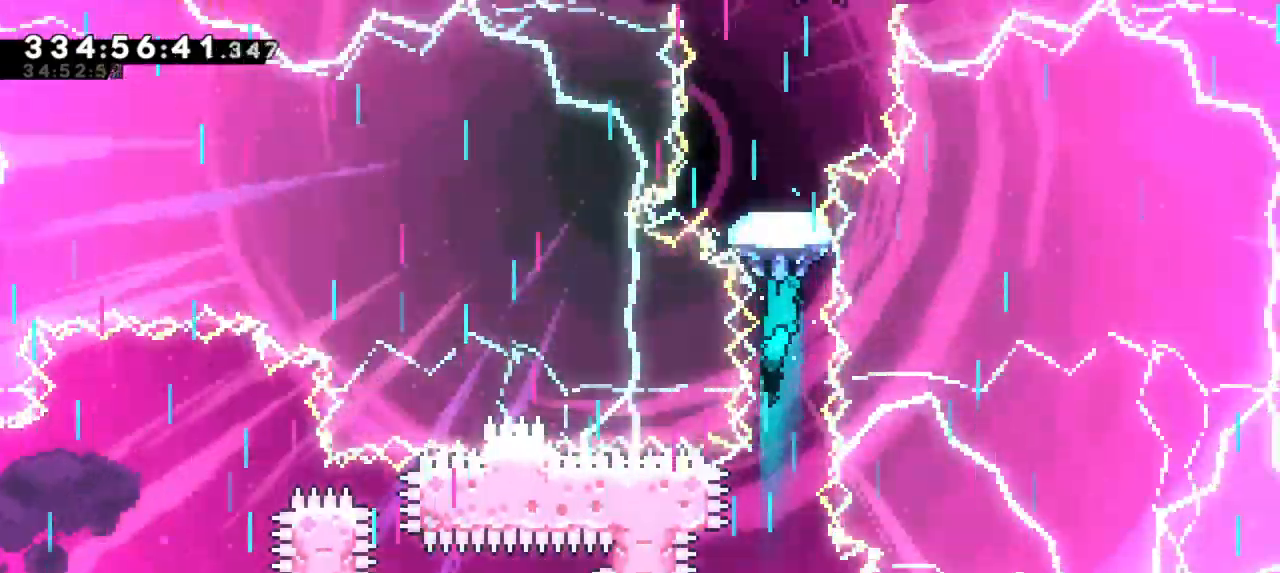
{"keys": ["grab"], "events": [[417, "up", "up"]]}
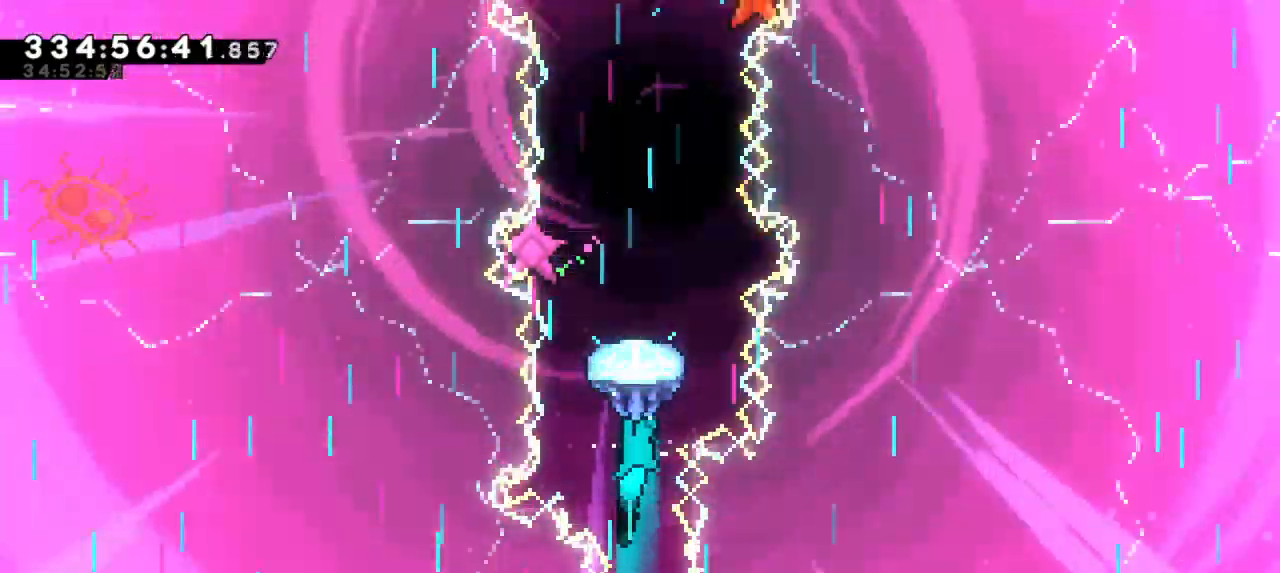
{"keys": ["grab"], "events": []}
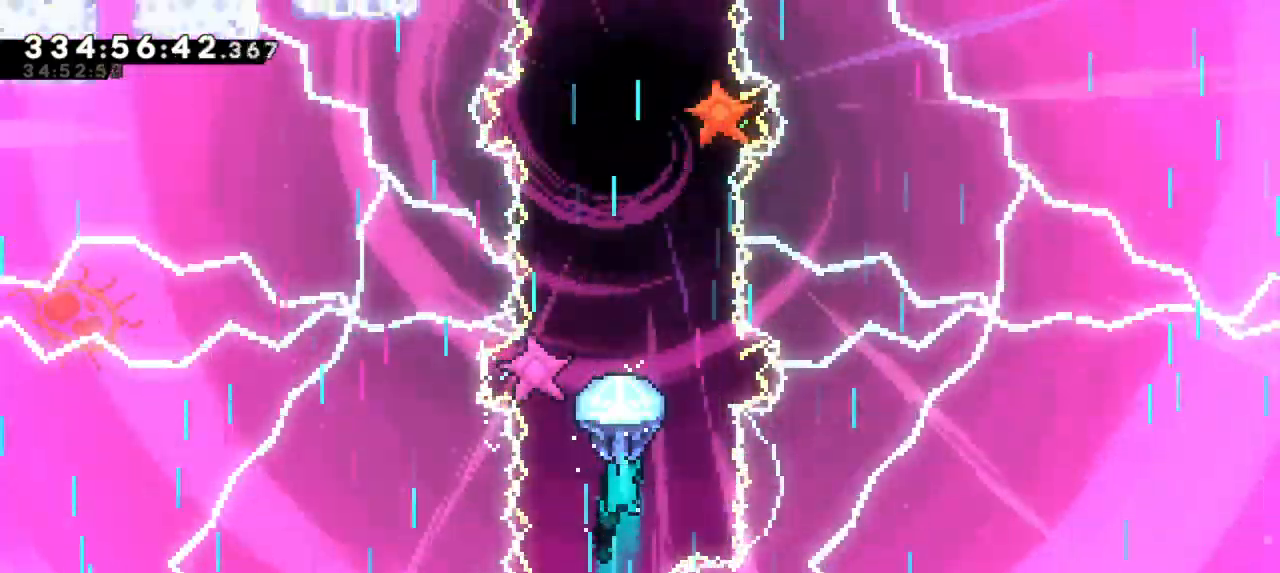
{"keys": ["grab"], "events": []}
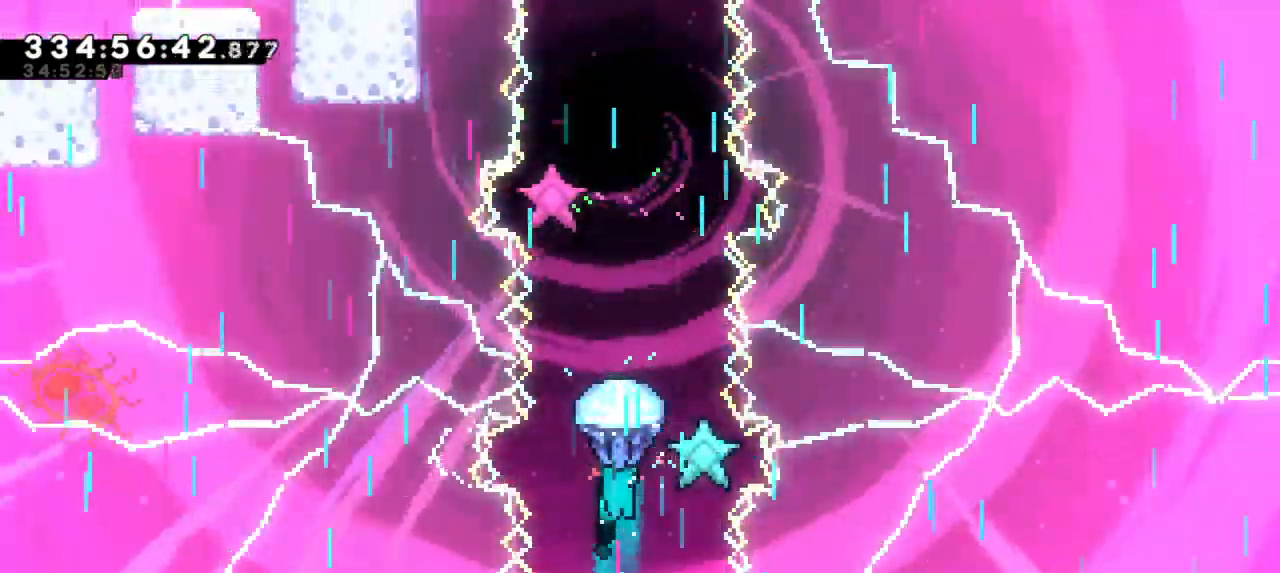
{"keys": ["grab"], "events": []}
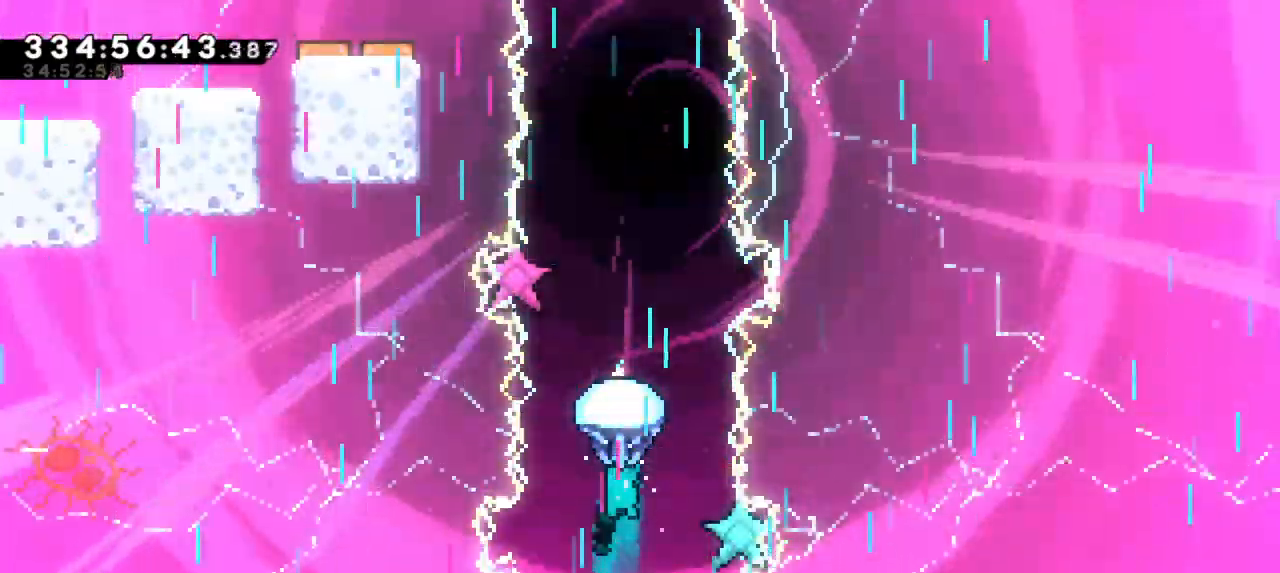
{"keys": ["grab", "up"], "events": [[250, "up", "down"]]}
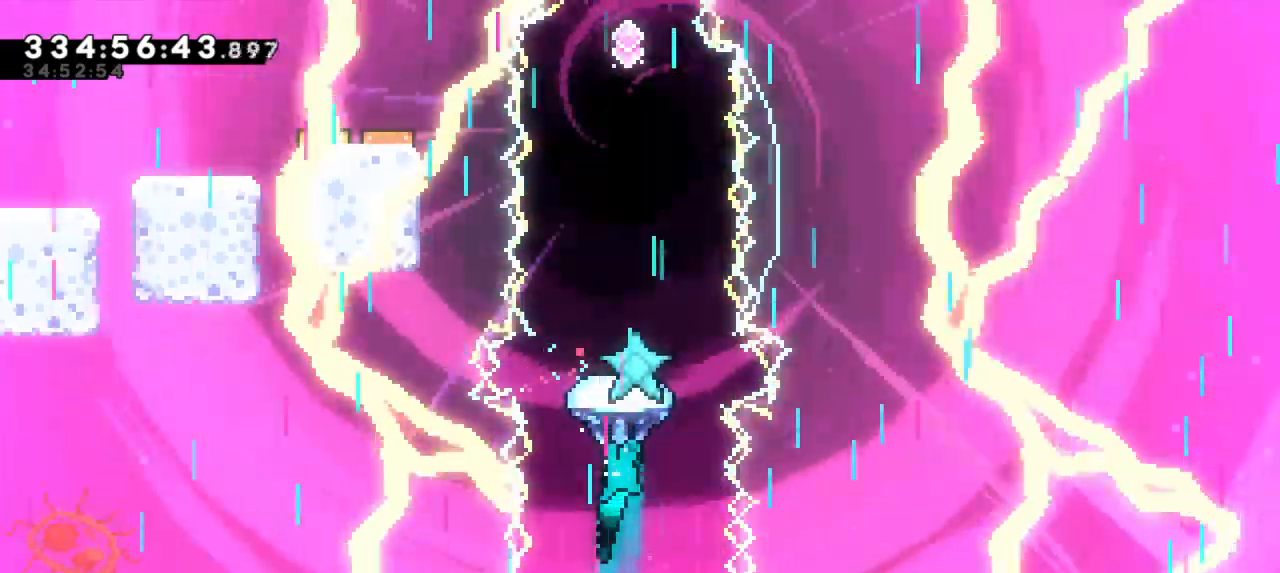
{"keys": ["grab", "up"], "events": []}
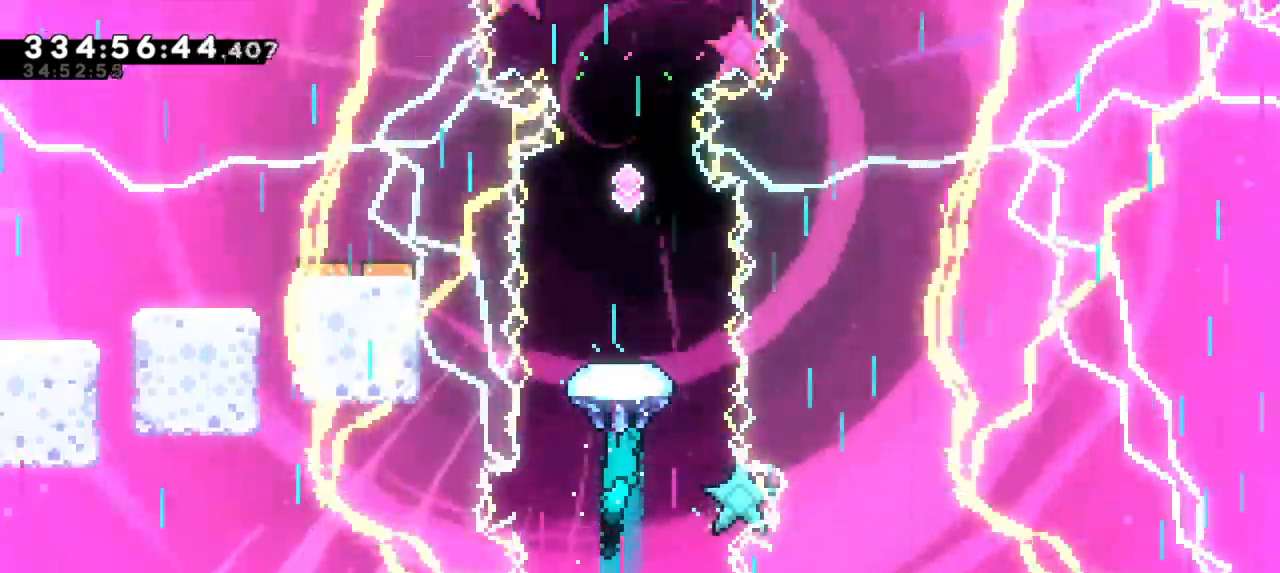
{"keys": ["grab", "up"], "events": []}
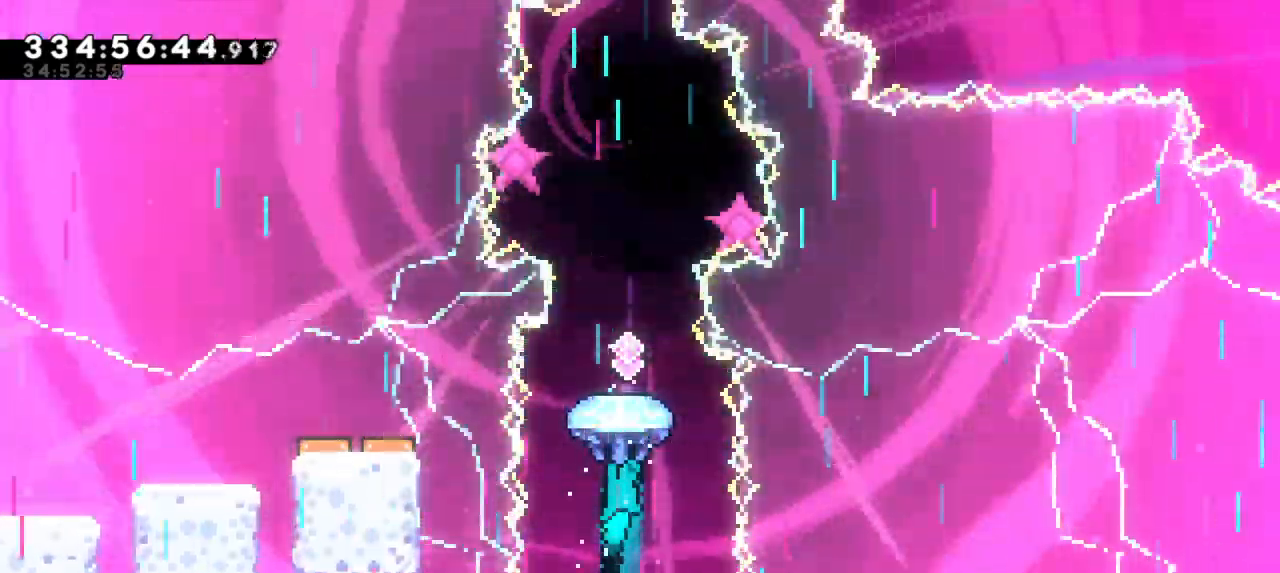
{"keys": ["grab"], "events": [[84, "up", "up"]]}
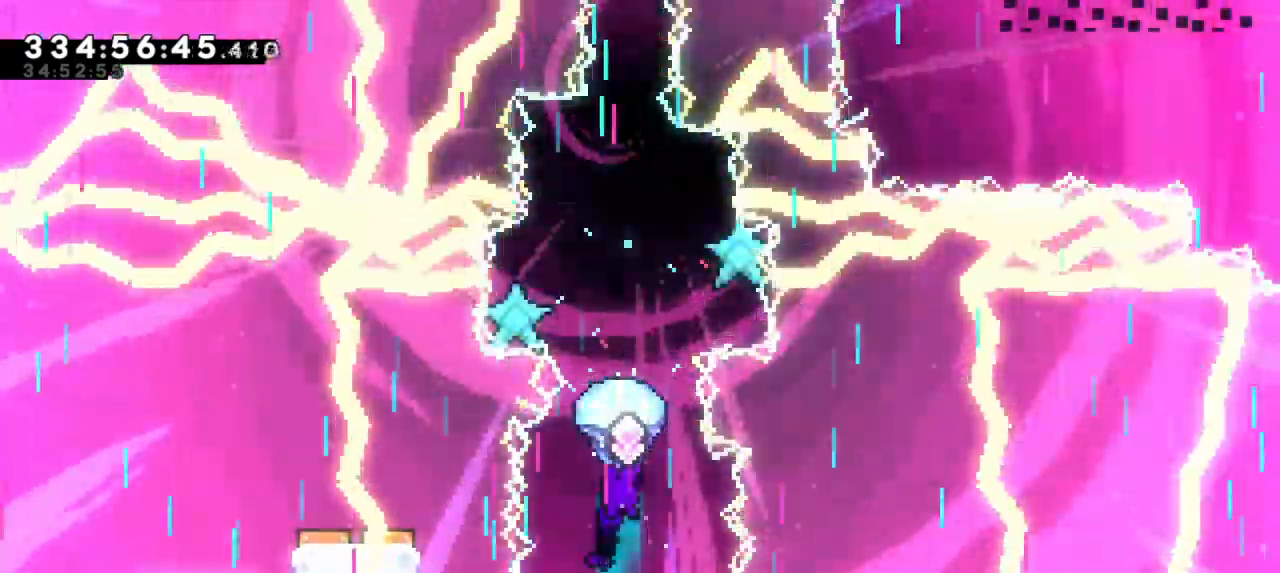
{"keys": ["grab"], "events": [[250, "down", "down"], [500, "down", "up"]]}
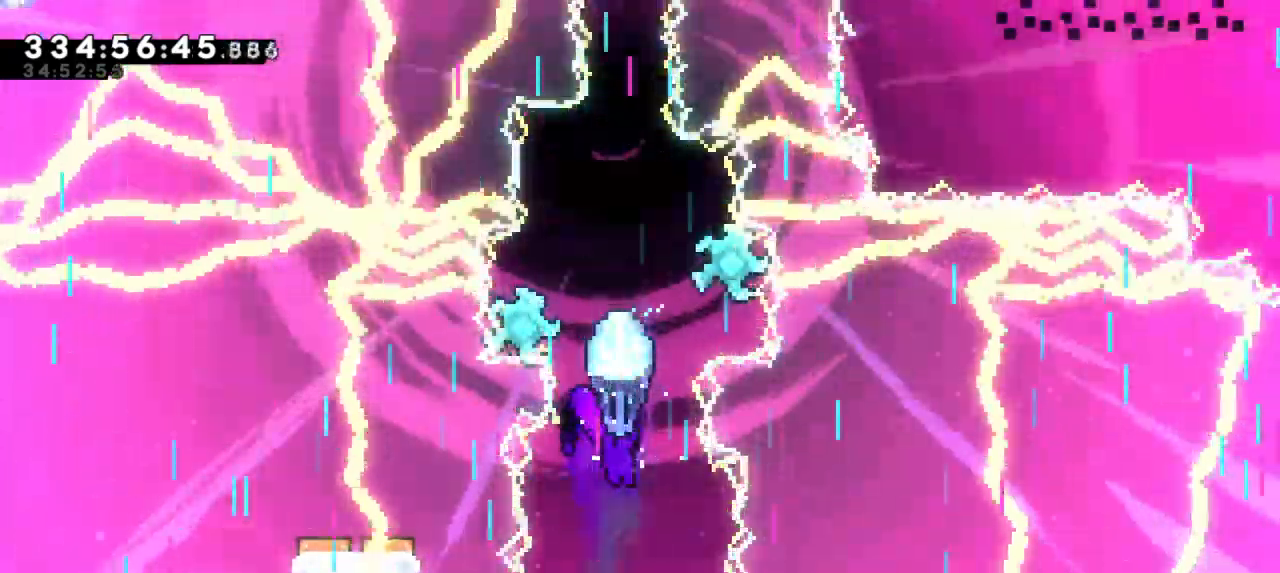
{"keys": ["down", "grab"], "events": [[367, "down", "down"]]}
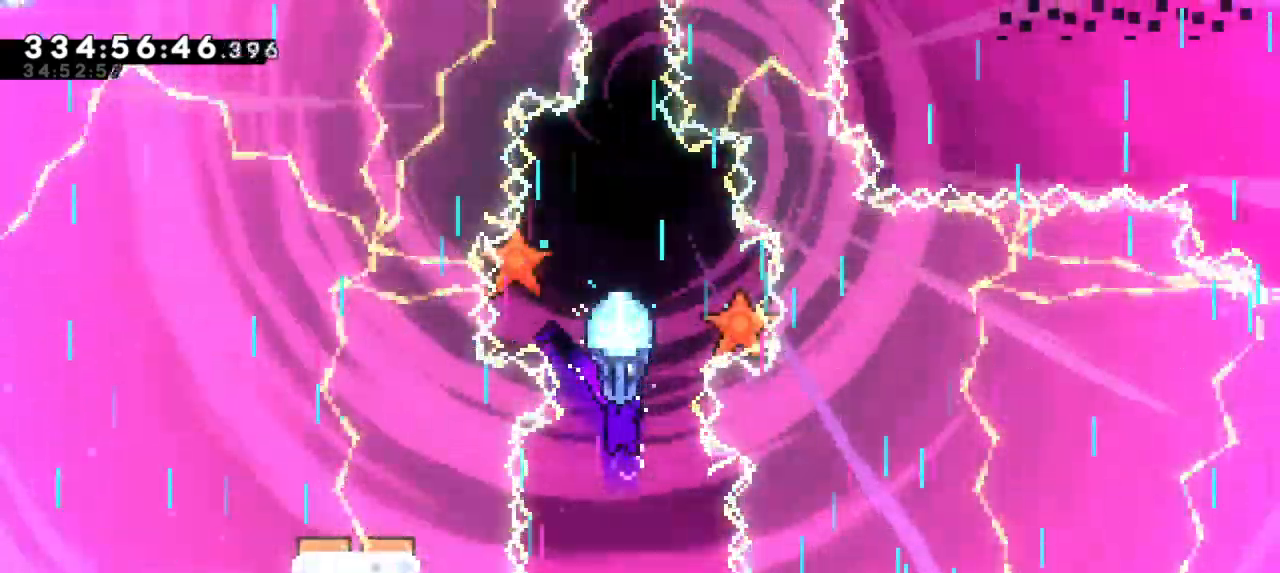
{"keys": ["down", "grab"], "events": [[184, "down", "up"], [484, "down", "down"]]}
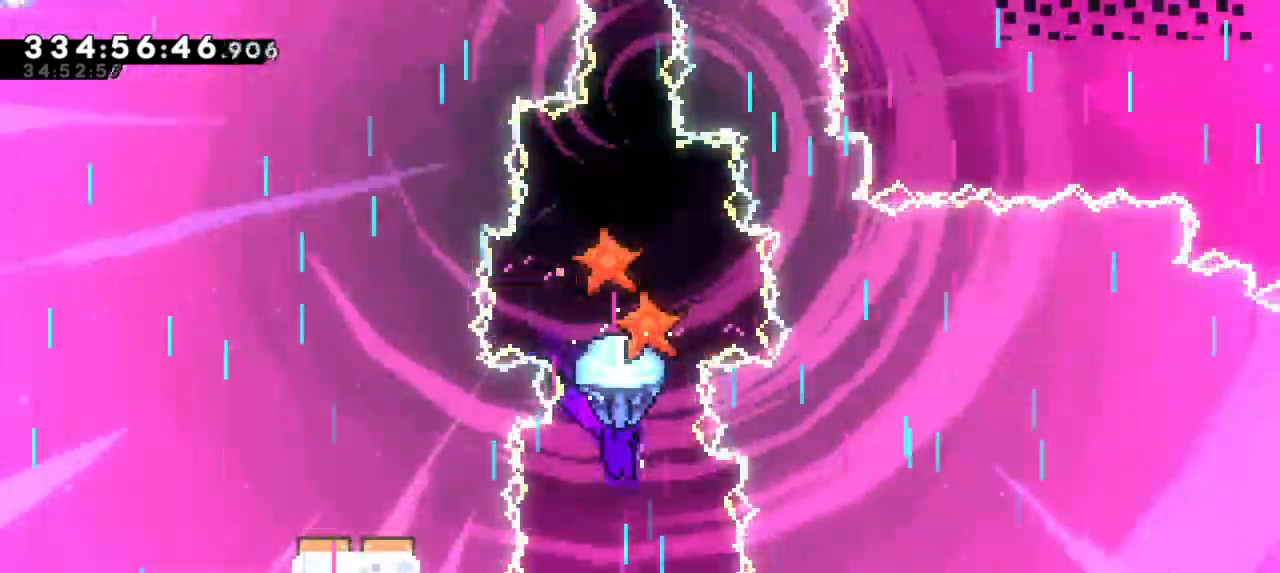
{"keys": ["dash", "grab", "up"], "events": [[150, "grab", "up"], [184, "down", "up"], [317, "dash", "down"], [317, "up", "down"], [500, "grab", "down"]]}
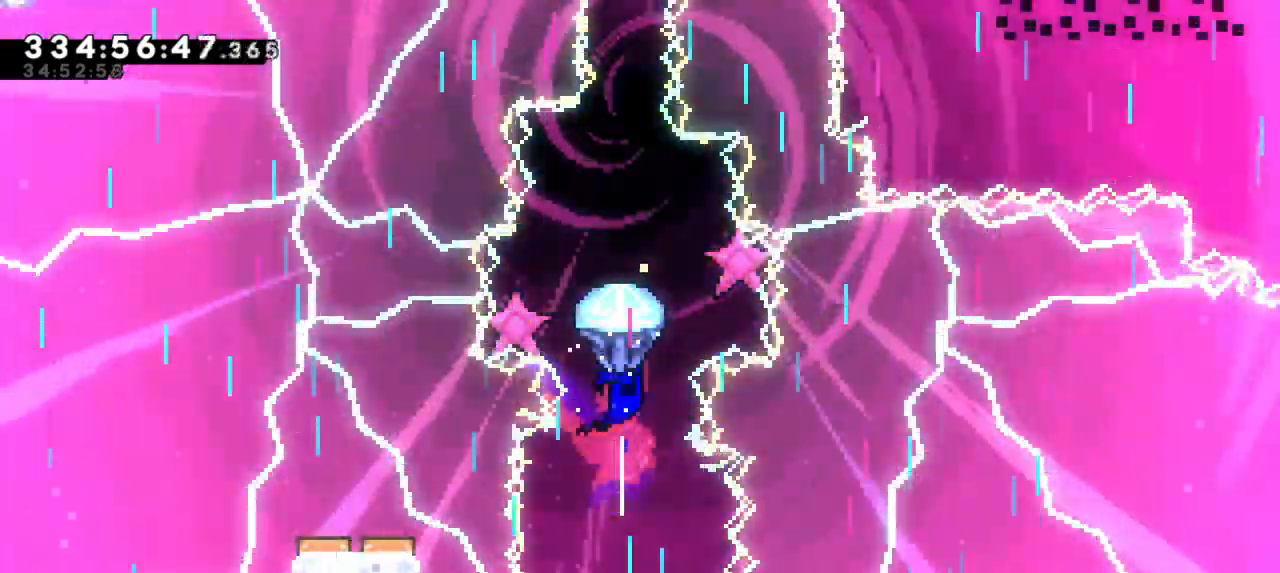
{"keys": ["grab", "up"], "events": [[17, "dash", "up"]]}
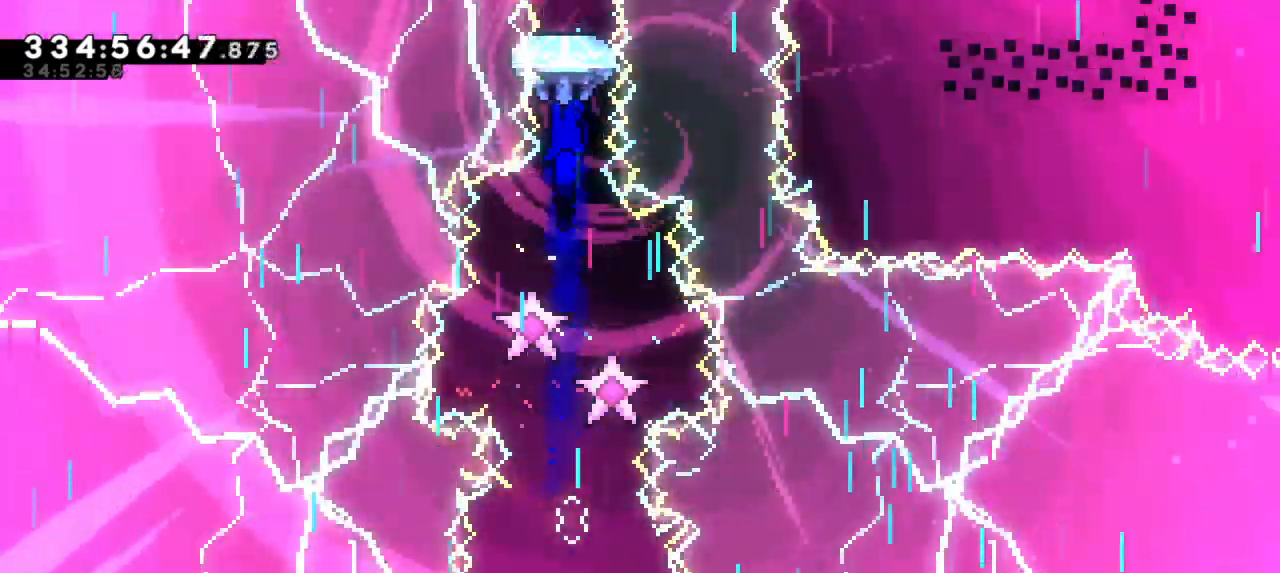
{"keys": ["grab", "up"], "events": []}
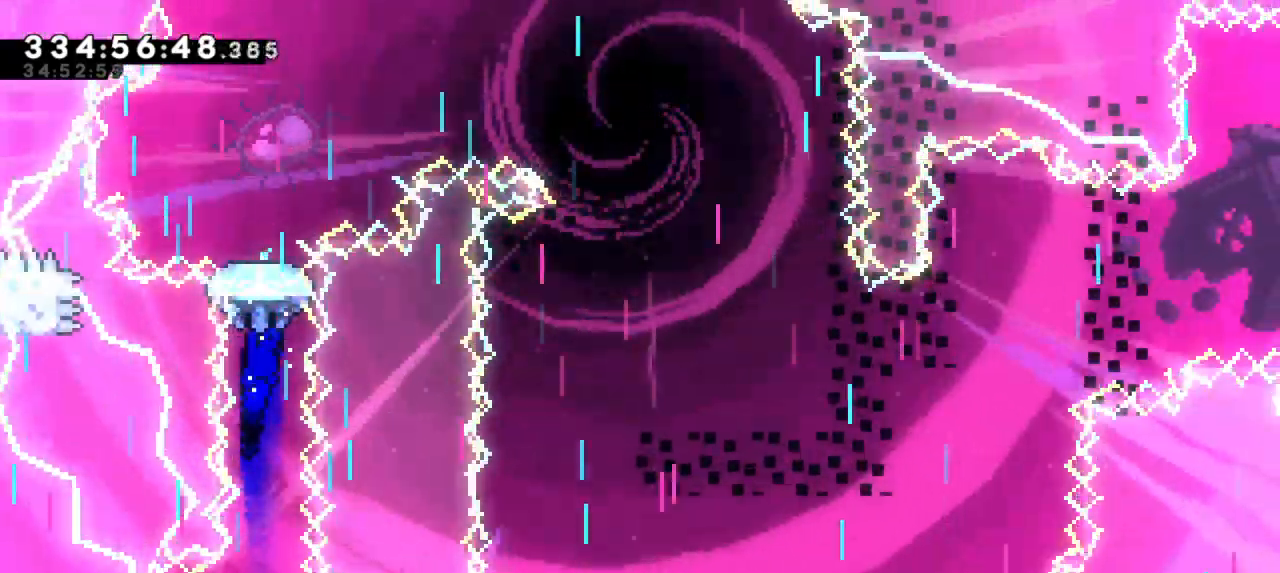
{"keys": ["grab"], "events": [[400, "up", "up"]]}